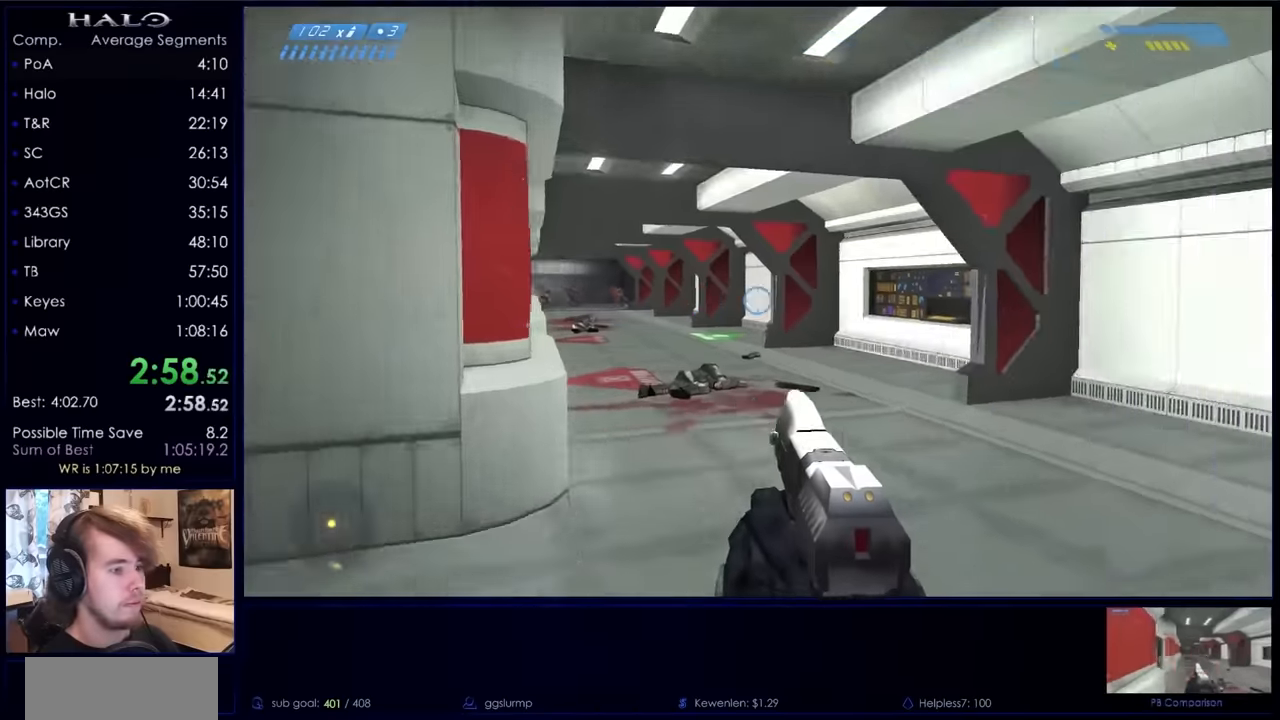
Gameplay with keyboard and mouse; each line is a JSON object with the keys and mouse buttons held at the frame after it. "events" lists presses ("down") and releases ("up") of "a", "c", "ctrl", "d", "down", "e", "f", "q", "r", "return", "s", "space", "up", "w", "x", "z", "mouse_left", "mouse_right", "mouse_mb4" and "mouse_mb5" between this image and that frame as [ms after this image, input, new state], when the widget could be followed in between. "mouse_left", "mouse_right", "mouse_mb4", "mouse_mb5" = the "left", "right", "mb4", "mb5" buttons of the "mouse" list. No other keys are recorded. Not read: mouse_move.
{"keys": ["w"], "mouse": [], "events": []}
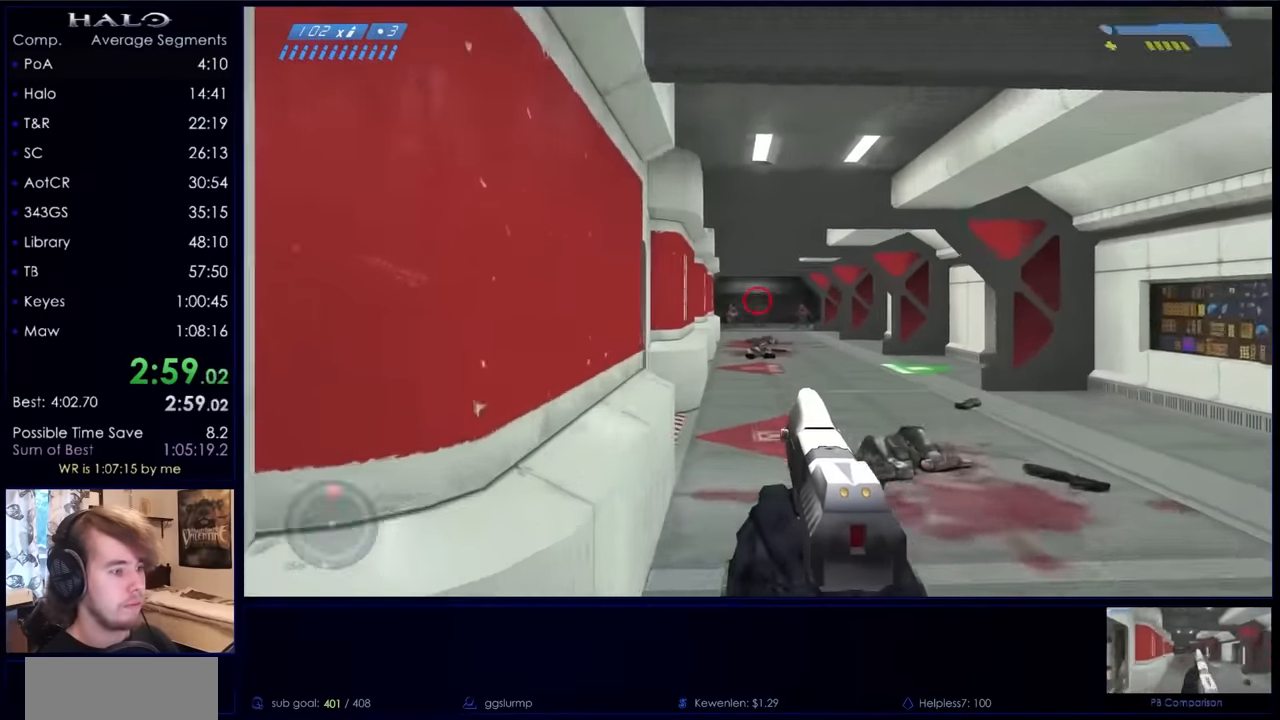
{"keys": ["w"], "mouse": [], "events": [[300, "mouse_left", "down"], [467, "mouse_left", "up"]]}
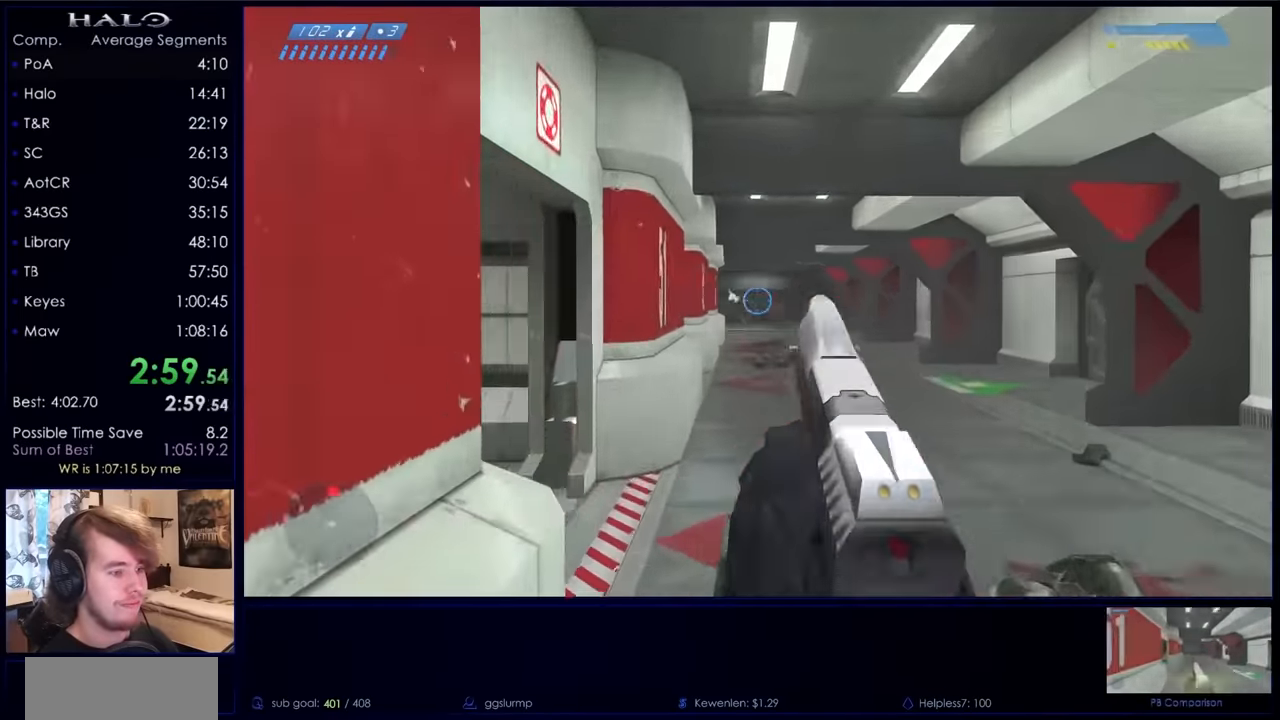
{"keys": ["w"], "mouse": ["left"], "events": [[133, "mouse_left", "down"], [367, "mouse_left", "up"], [467, "mouse_left", "down"]]}
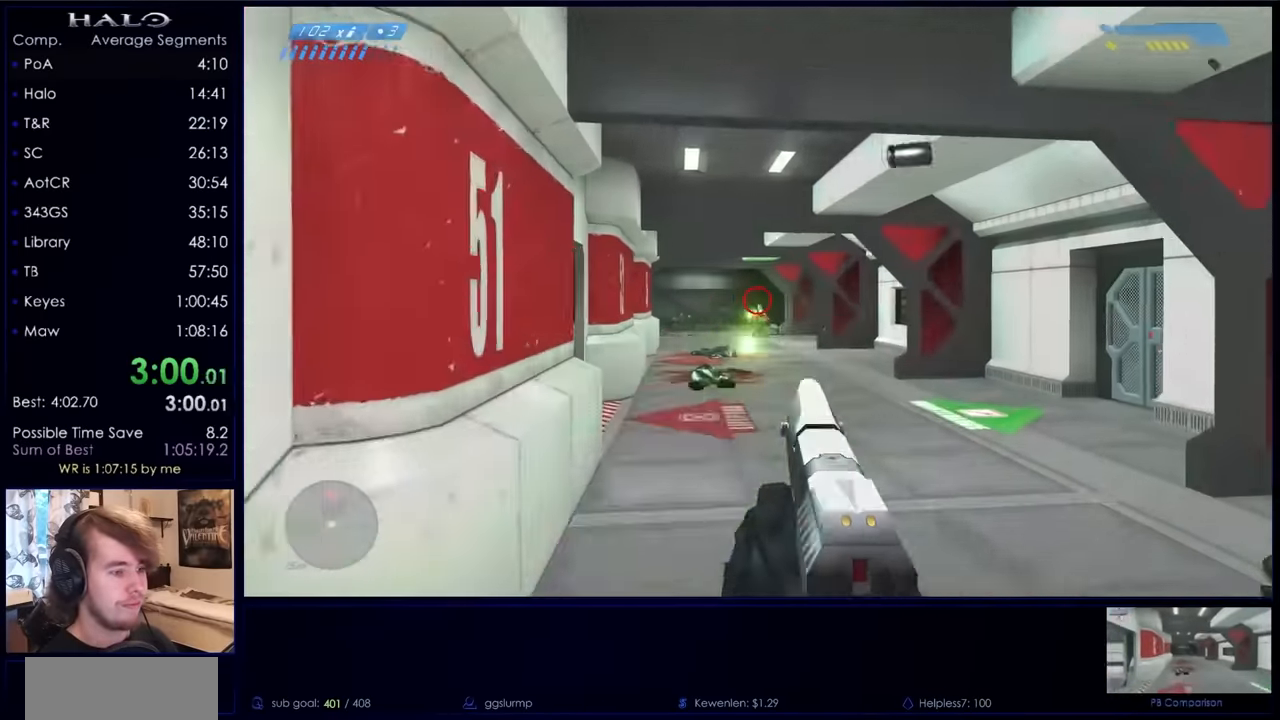
{"keys": ["w"], "mouse": [], "events": [[133, "mouse_left", "up"], [333, "mouse_left", "down"], [467, "mouse_left", "up"]]}
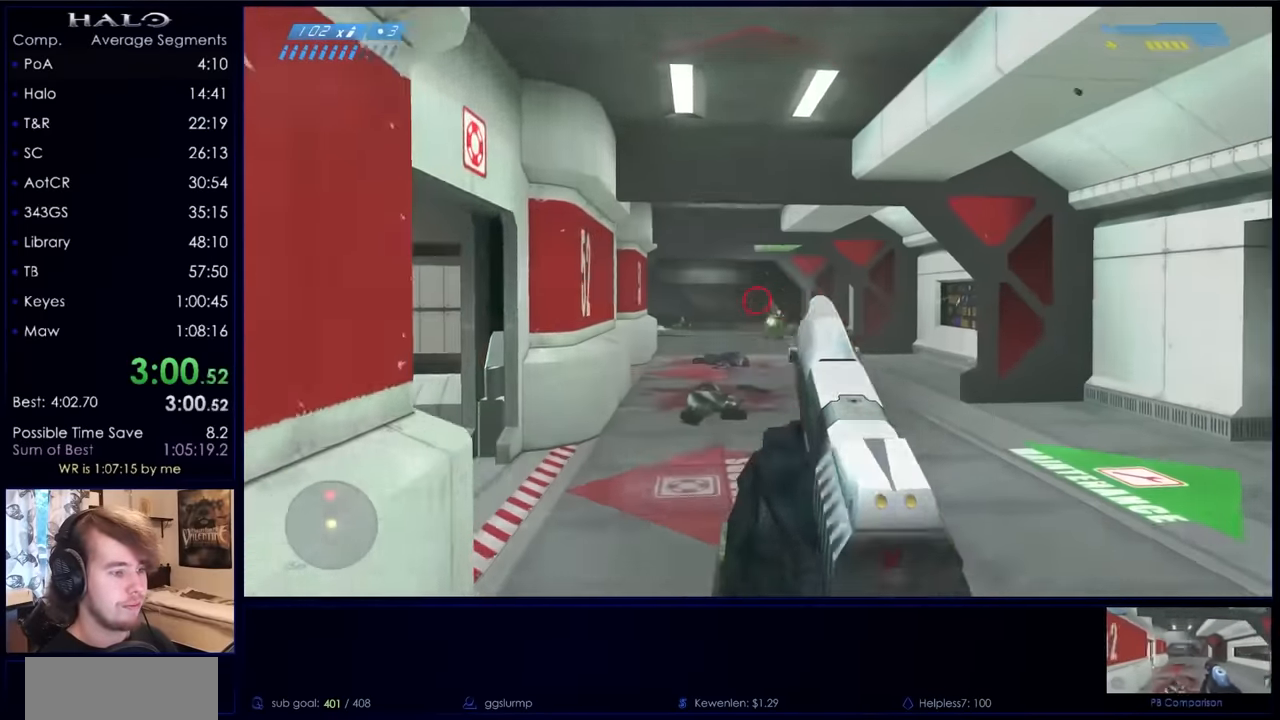
{"keys": ["w"], "mouse": ["left"], "events": [[100, "mouse_left", "down"], [300, "mouse_left", "up"], [467, "mouse_left", "down"]]}
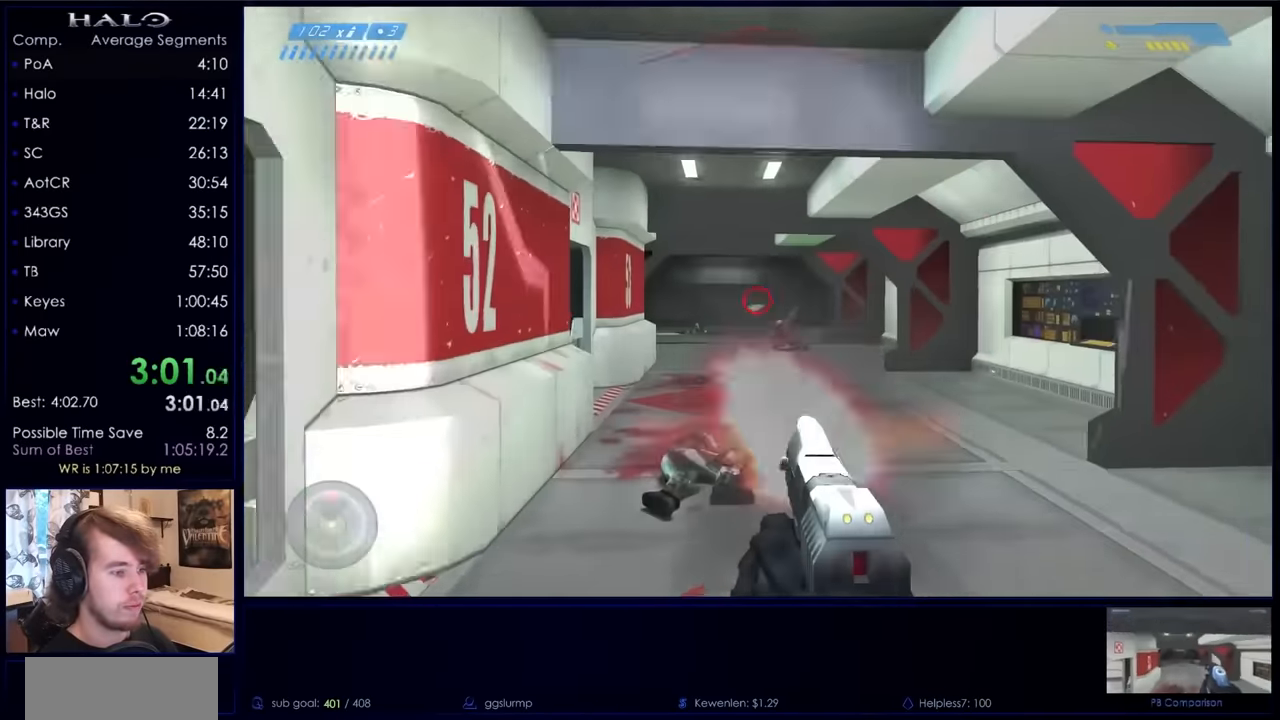
{"keys": ["w"], "mouse": [], "events": [[167, "mouse_left", "up"], [400, "r", "down"], [500, "r", "up"]]}
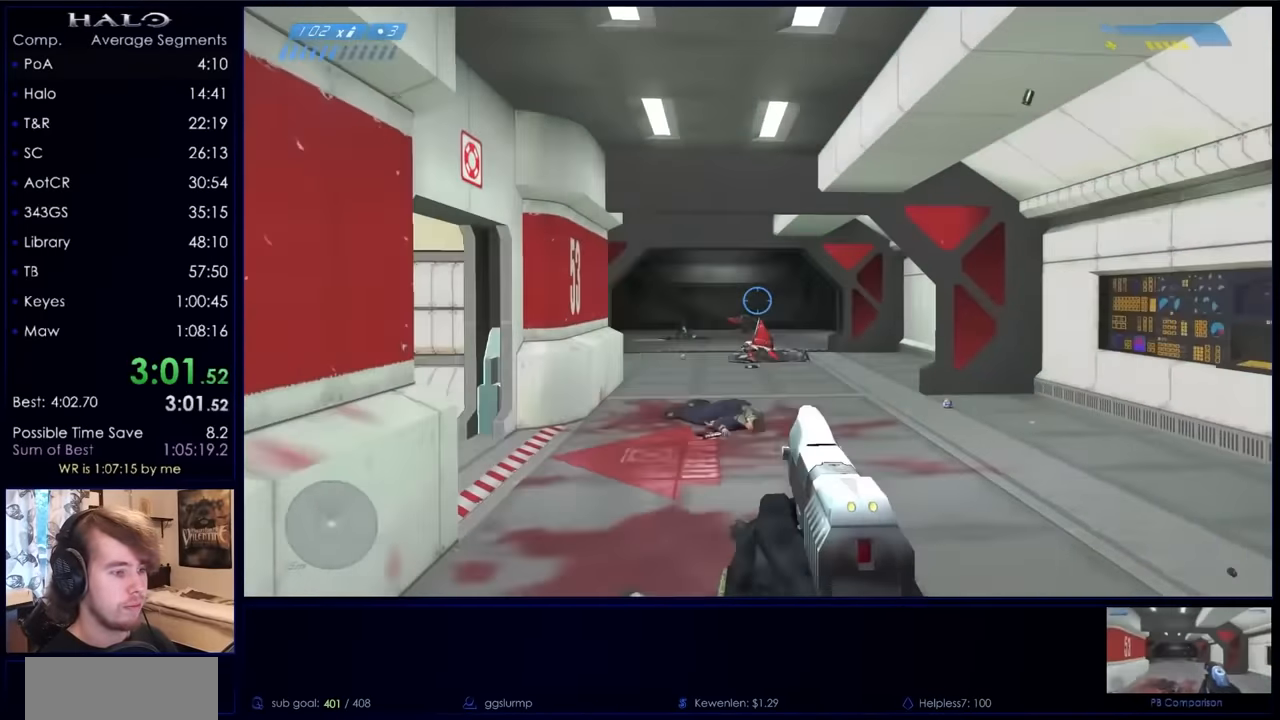
{"keys": ["w"], "mouse": [], "events": [[33, "r", "down"], [133, "q", "down"], [200, "r", "up"], [267, "q", "up"]]}
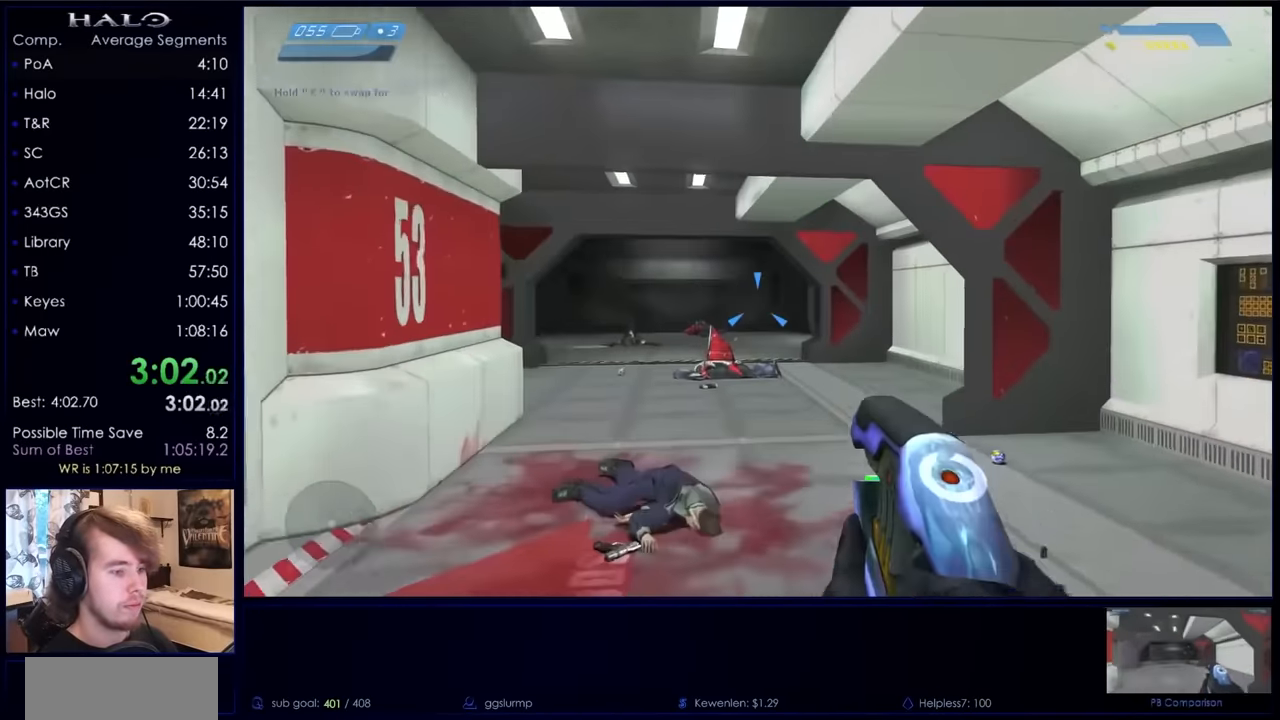
{"keys": ["w"], "mouse": [], "events": []}
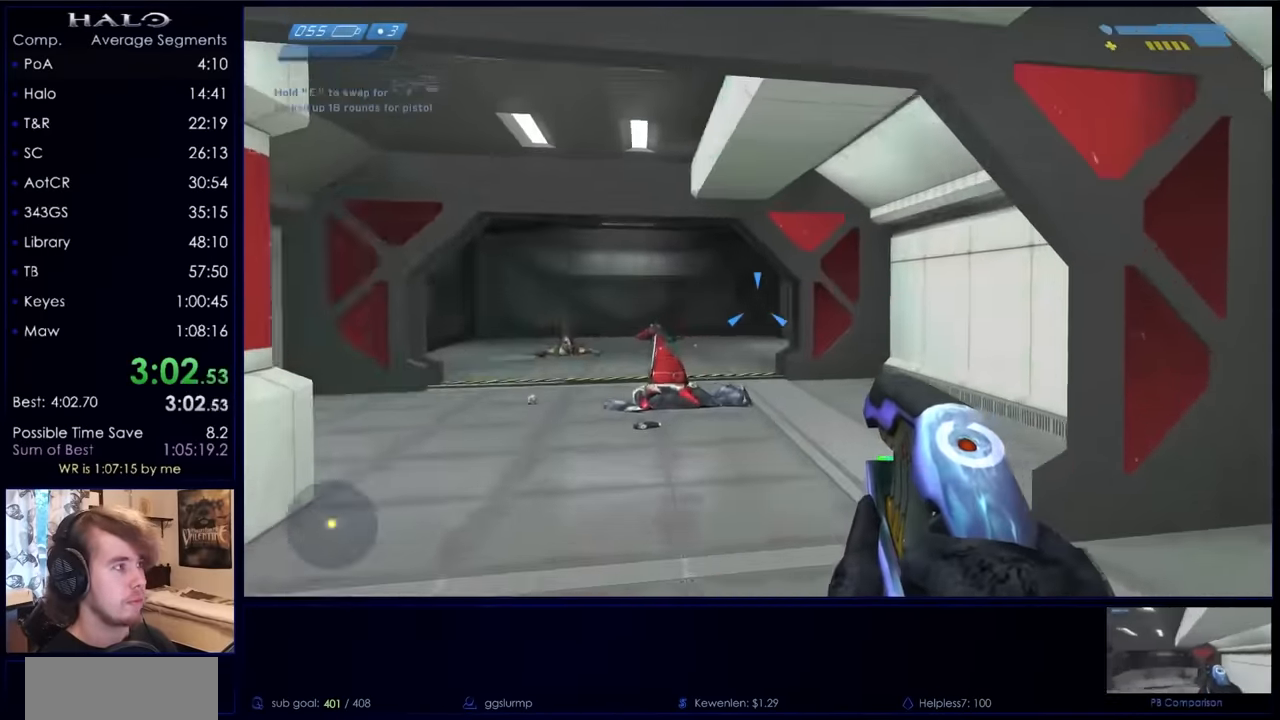
{"keys": ["w"], "mouse": [], "events": [[167, "space", "down"], [300, "space", "up"]]}
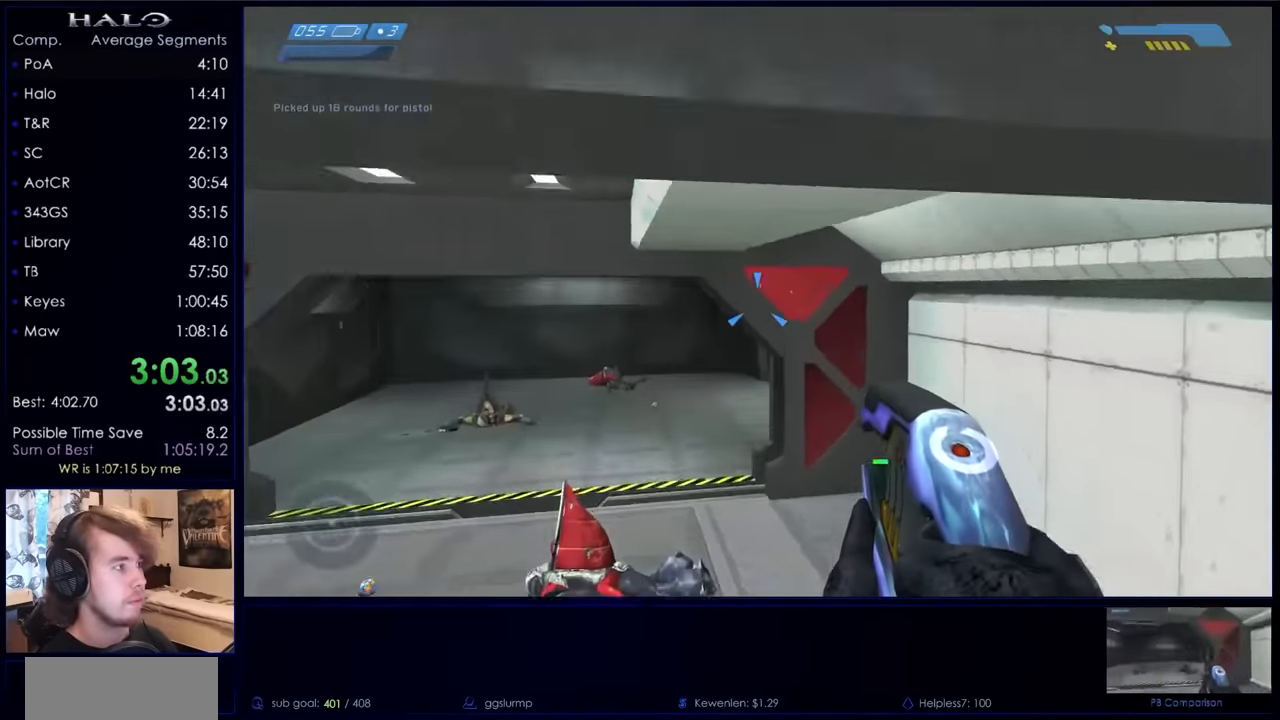
{"keys": ["w"], "mouse": [], "events": []}
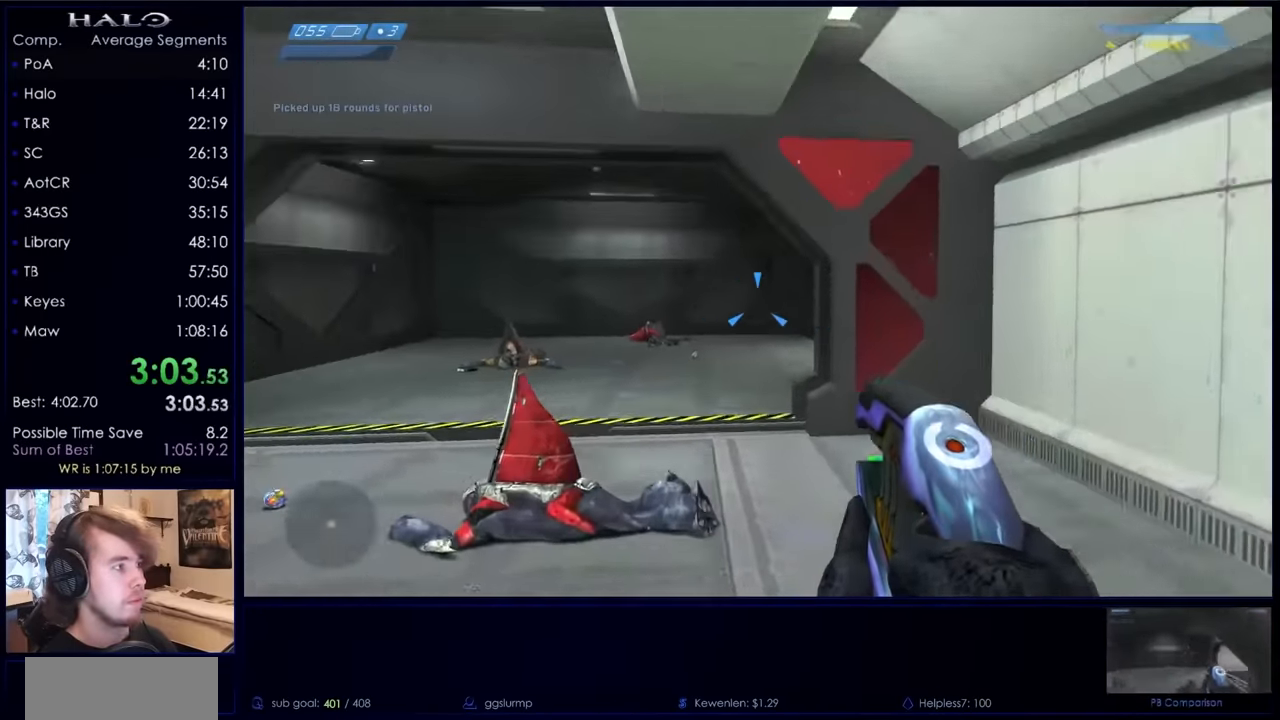
{"keys": ["w"], "mouse": [], "events": [[67, "space", "down"], [166, "space", "up"]]}
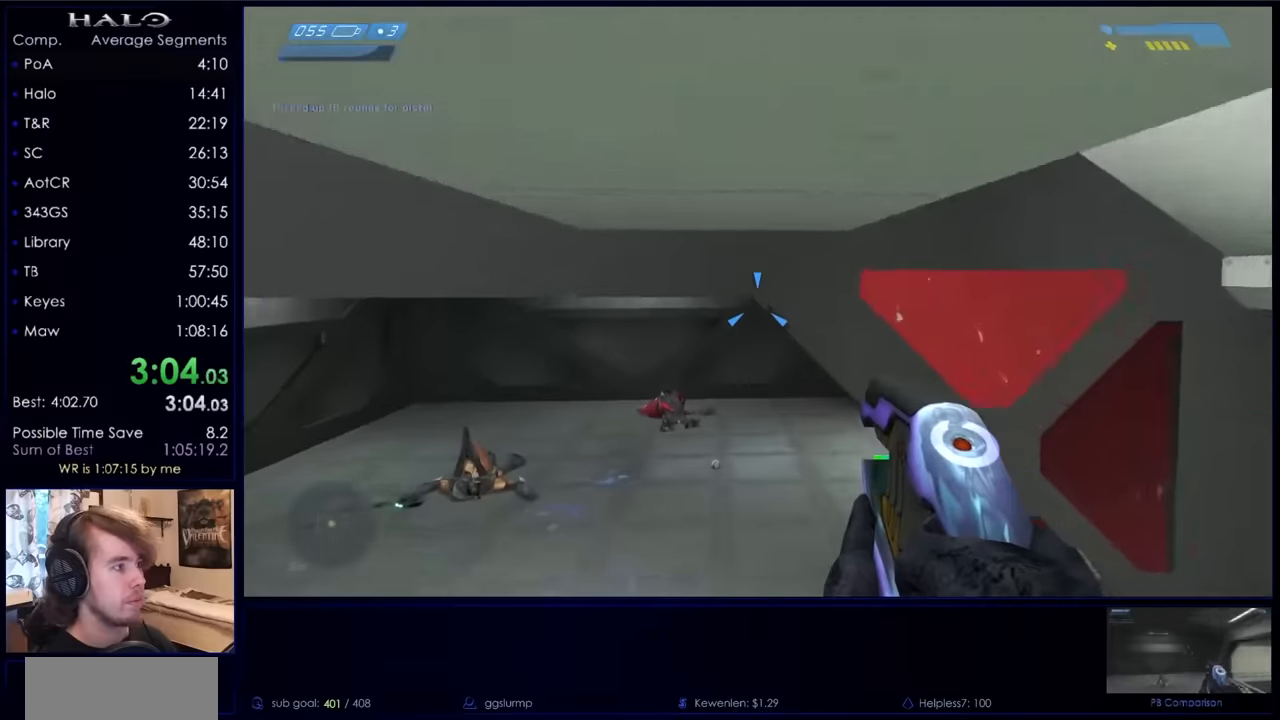
{"keys": ["d", "w"], "mouse": [], "events": [[66, "w", "up"], [166, "d", "down"], [500, "w", "down"]]}
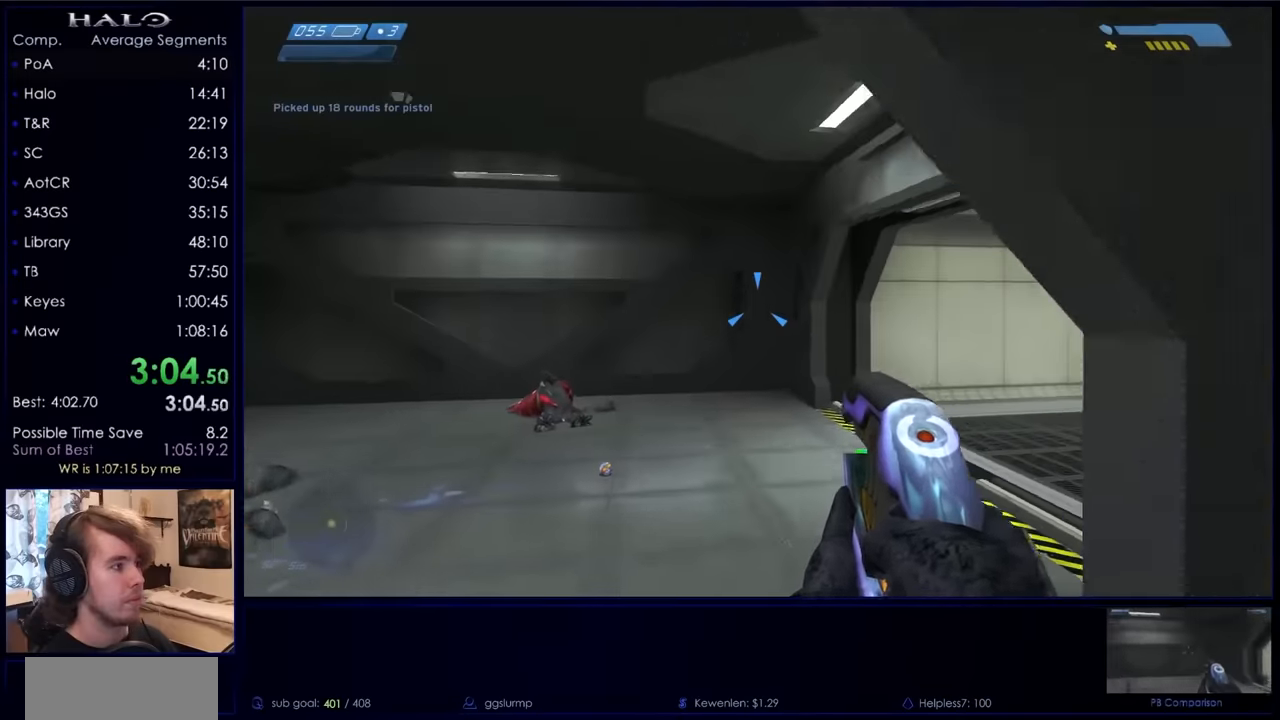
{"keys": [], "mouse": [], "events": [[133, "w", "up"], [200, "d", "up"]]}
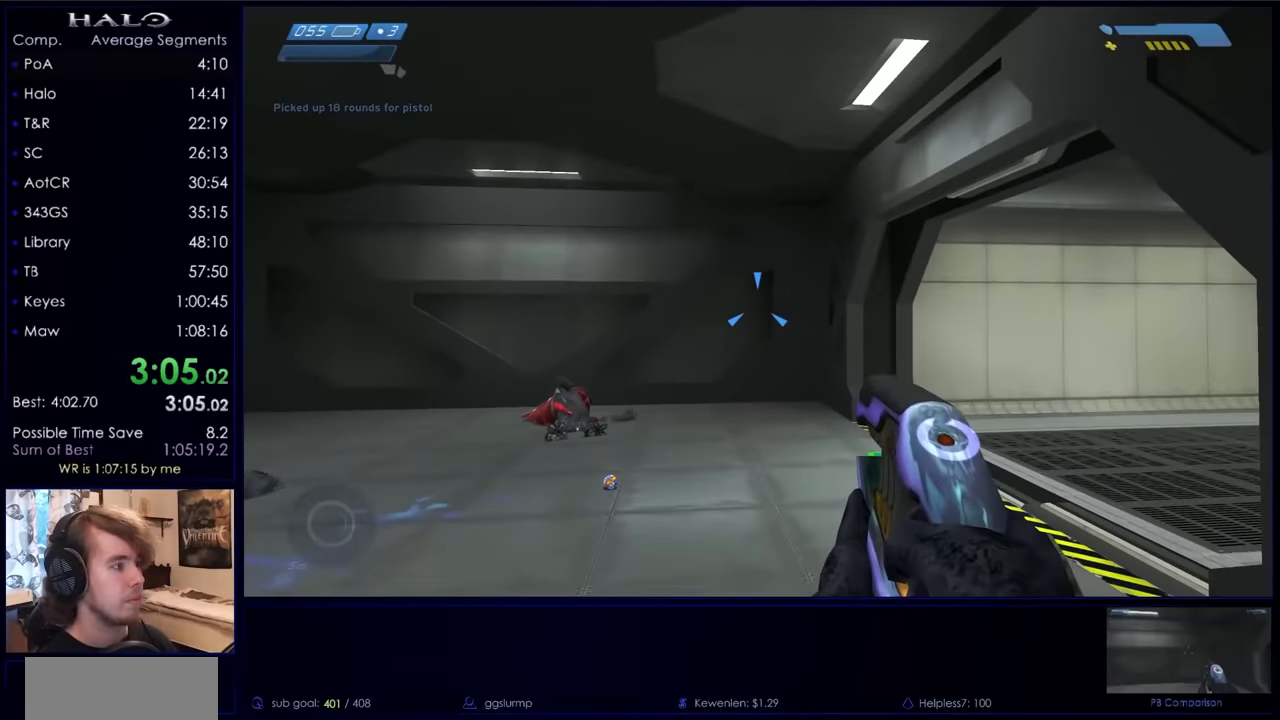
{"keys": [], "mouse": [], "events": []}
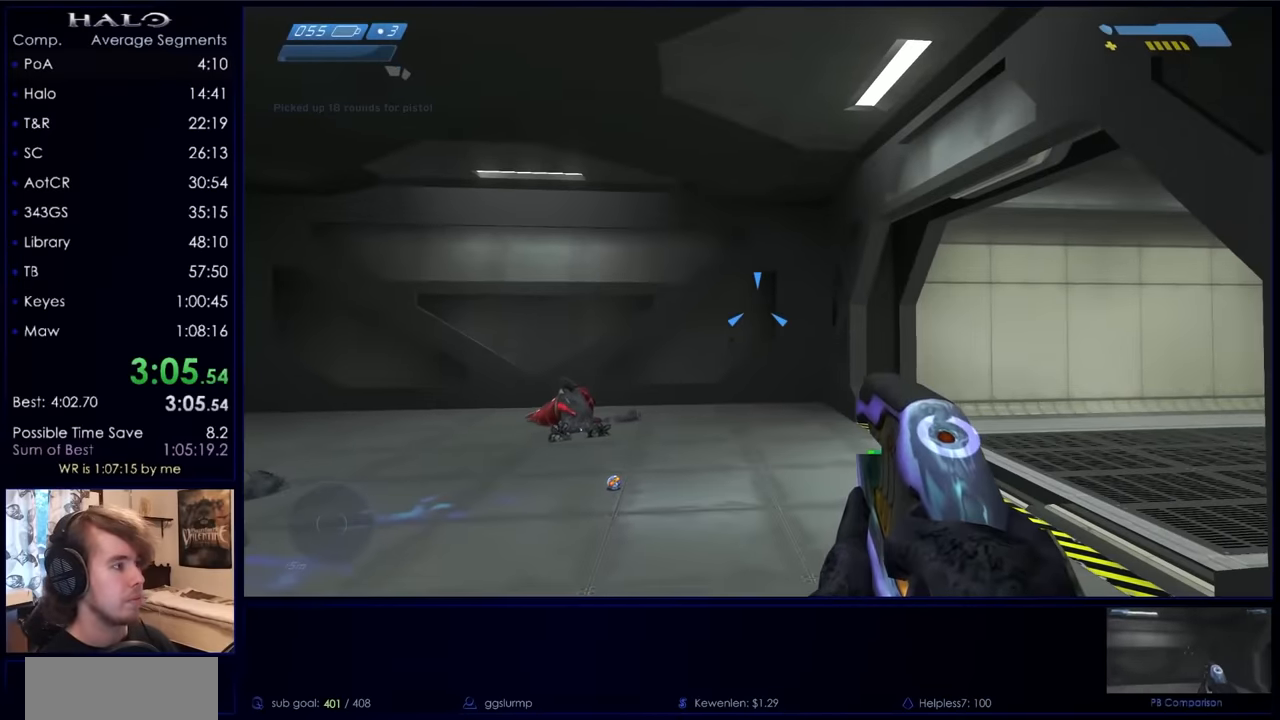
{"keys": [], "mouse": [], "events": []}
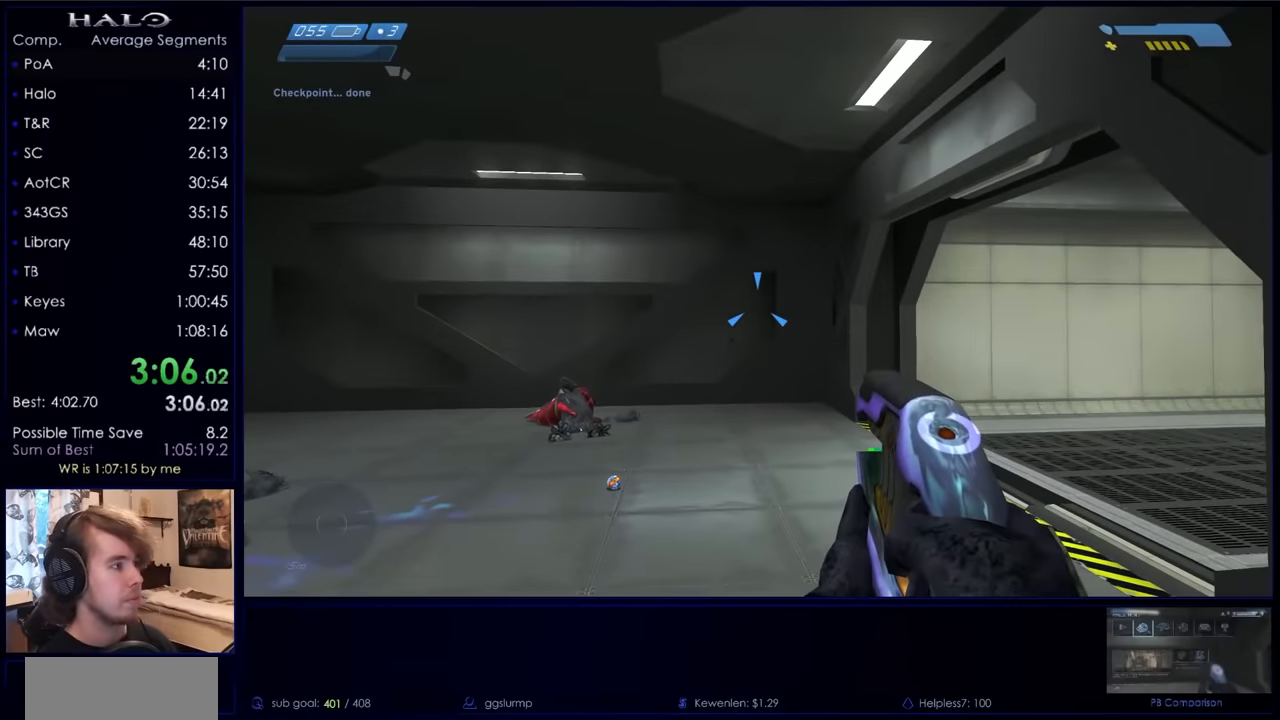
{"keys": [], "mouse": [], "events": []}
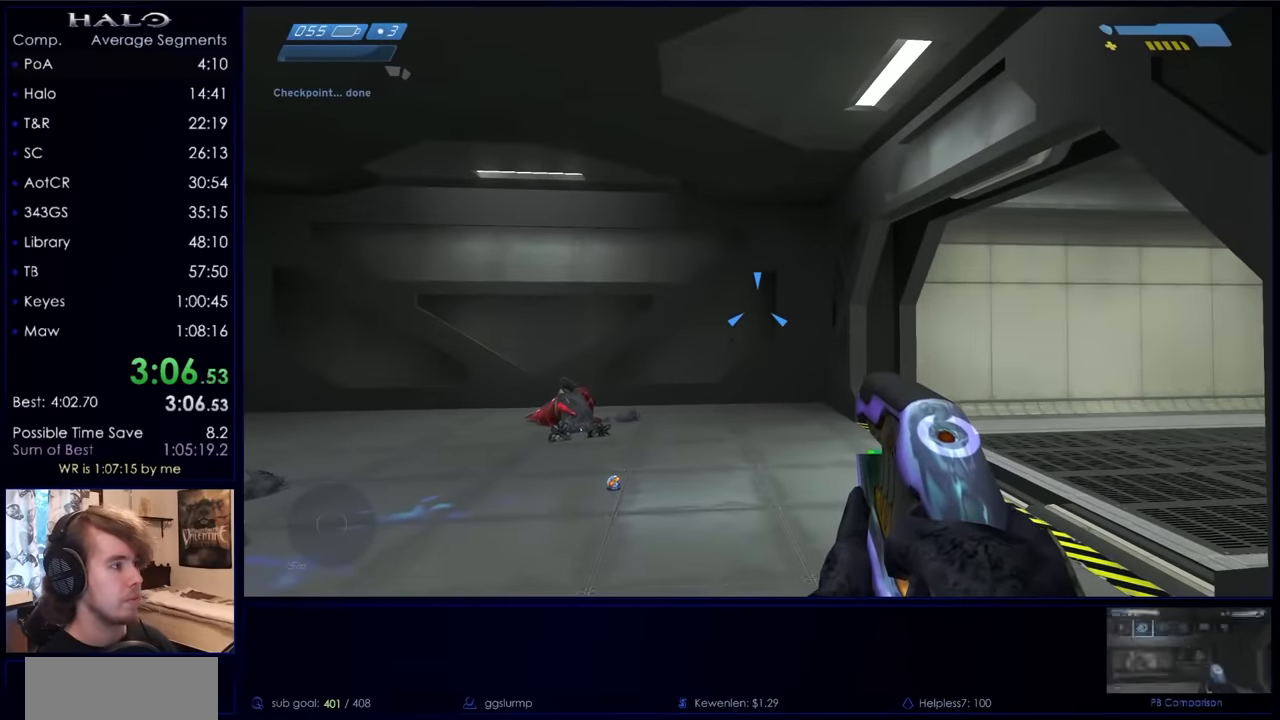
{"keys": [], "mouse": [], "events": []}
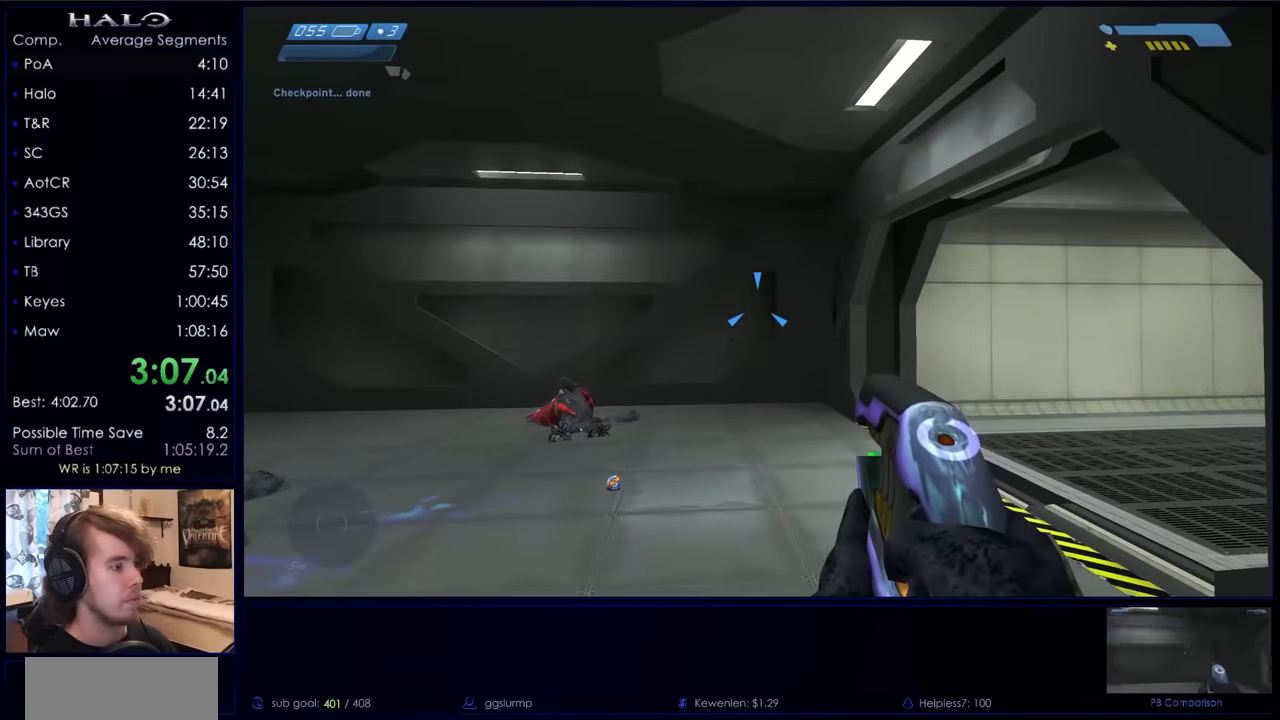
{"keys": ["a", "w"], "mouse": [], "events": [[66, "a", "down"], [300, "w", "down"]]}
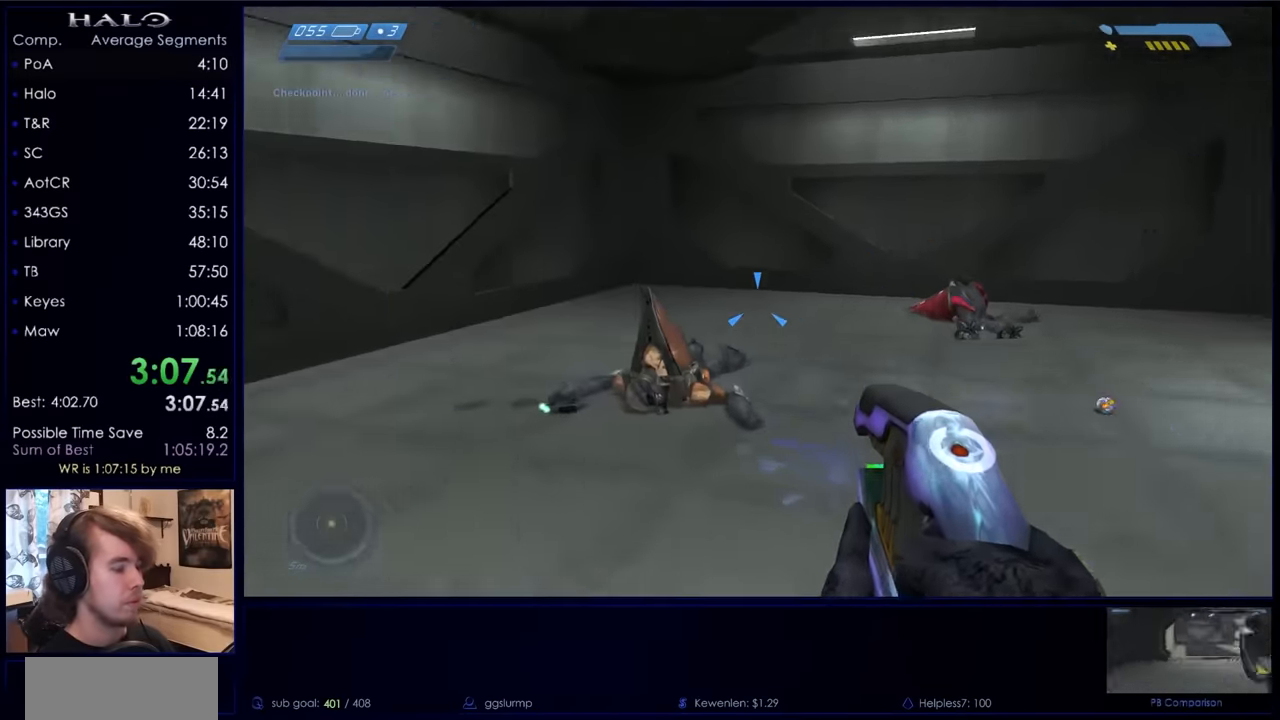
{"keys": ["w"], "mouse": [], "events": [[66, "a", "up"], [66, "x", "down"], [133, "x", "up"], [366, "a", "down"], [466, "a", "up"]]}
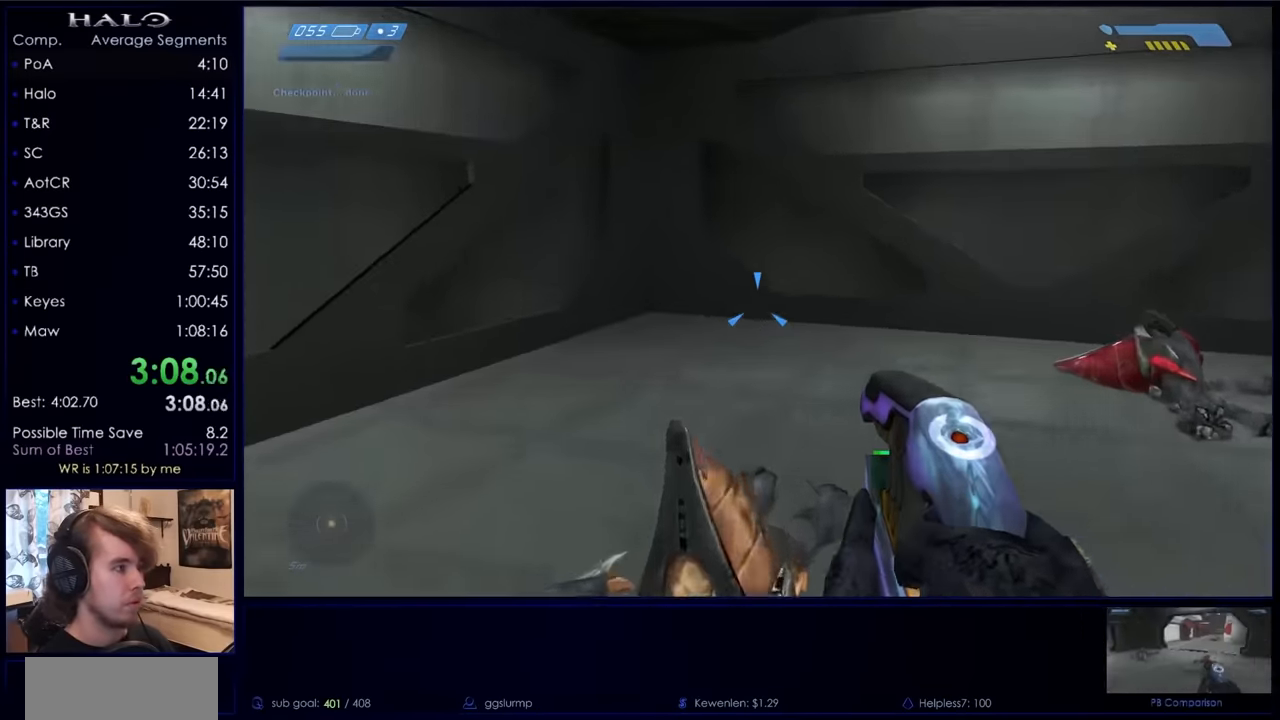
{"keys": ["w"], "mouse": [], "events": [[100, "x", "down"], [233, "x", "up"]]}
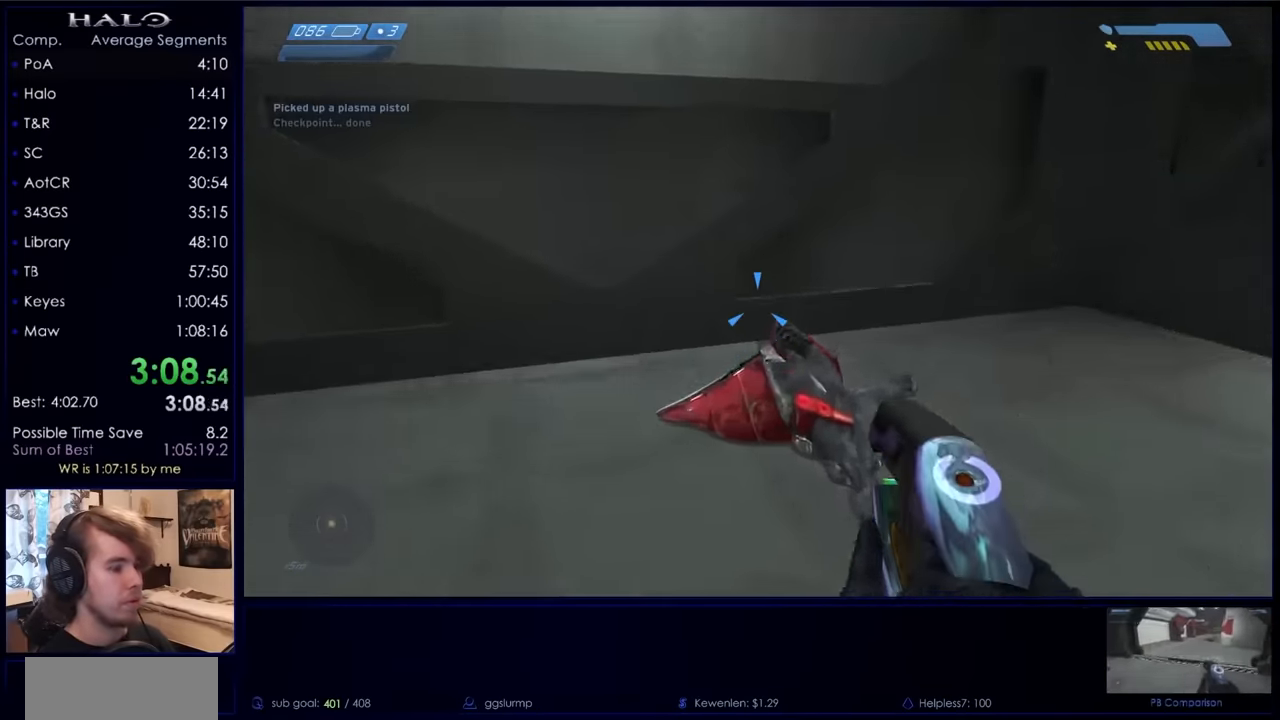
{"keys": ["w"], "mouse": [], "events": []}
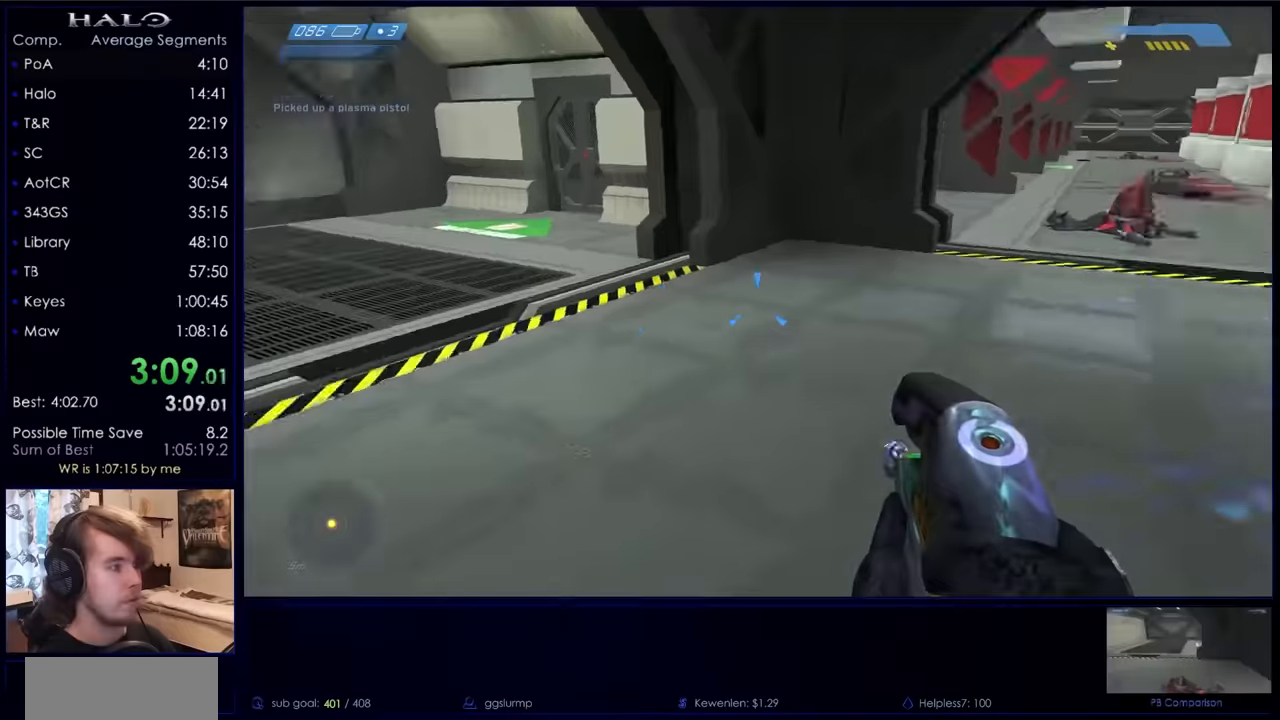
{"keys": ["w"], "mouse": [], "events": []}
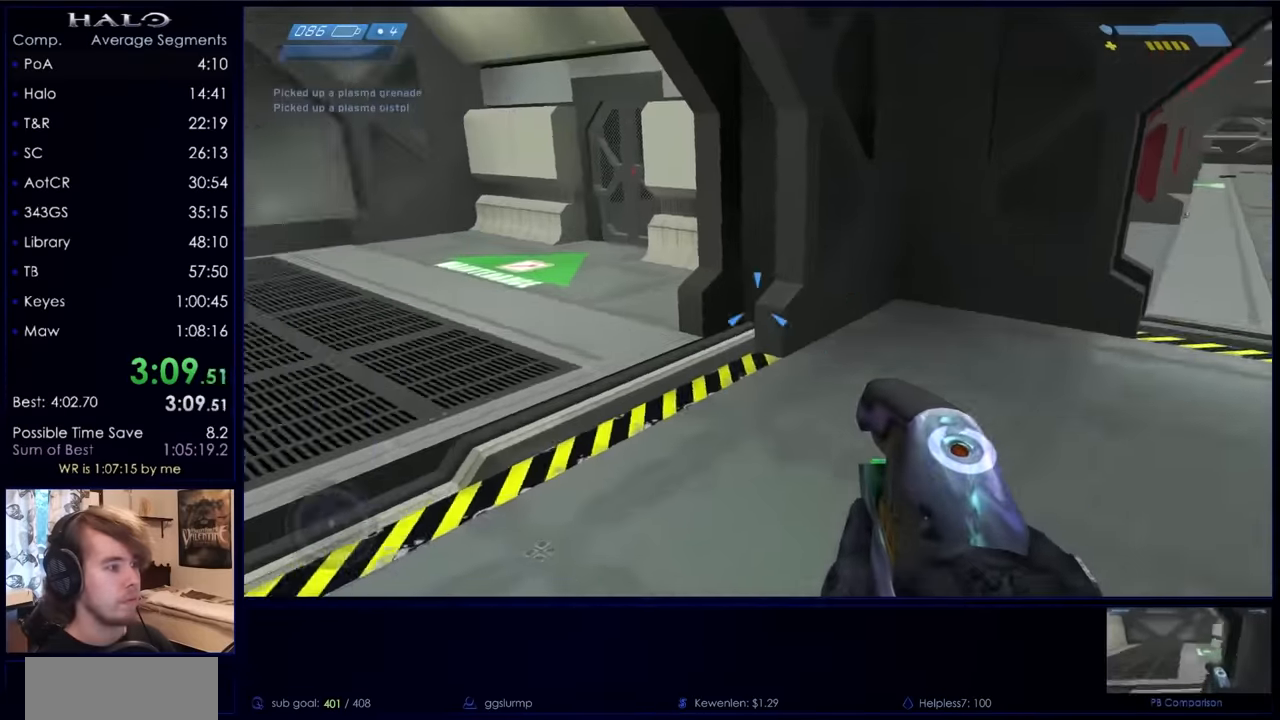
{"keys": ["w"], "mouse": [], "events": [[200, "c", "down"], [300, "c", "up"], [400, "q", "down"], [467, "q", "up"]]}
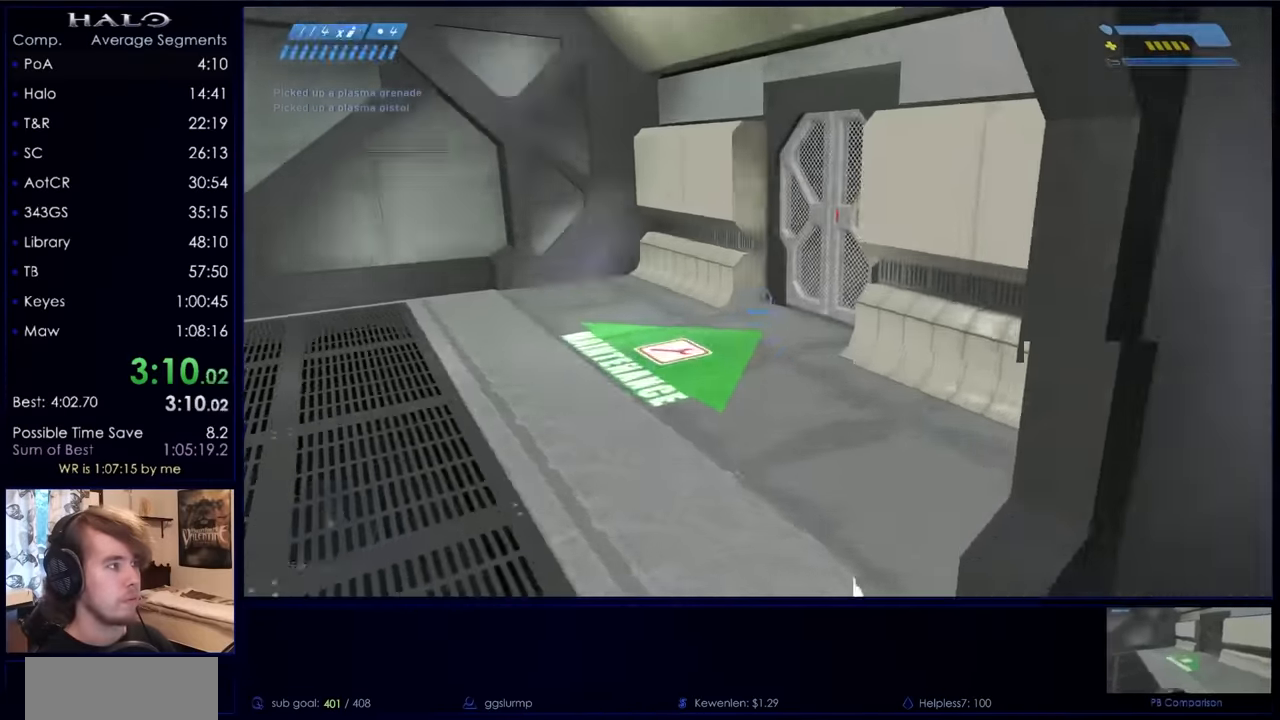
{"keys": ["a", "w"], "mouse": [], "events": [[67, "q", "down"], [167, "q", "up"], [267, "mouse_mb5", "down"], [300, "a", "down"], [367, "mouse_mb5", "up"]]}
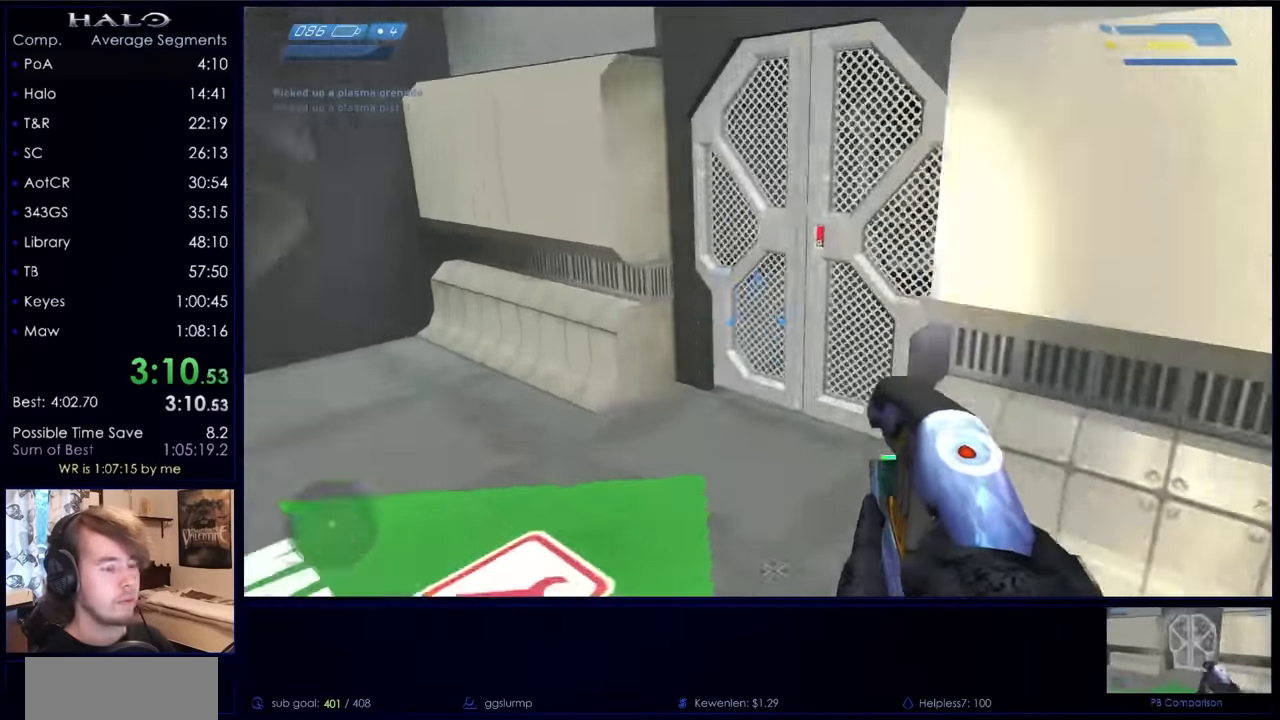
{"keys": [], "mouse": [], "events": [[134, "a", "up"], [434, "w", "up"]]}
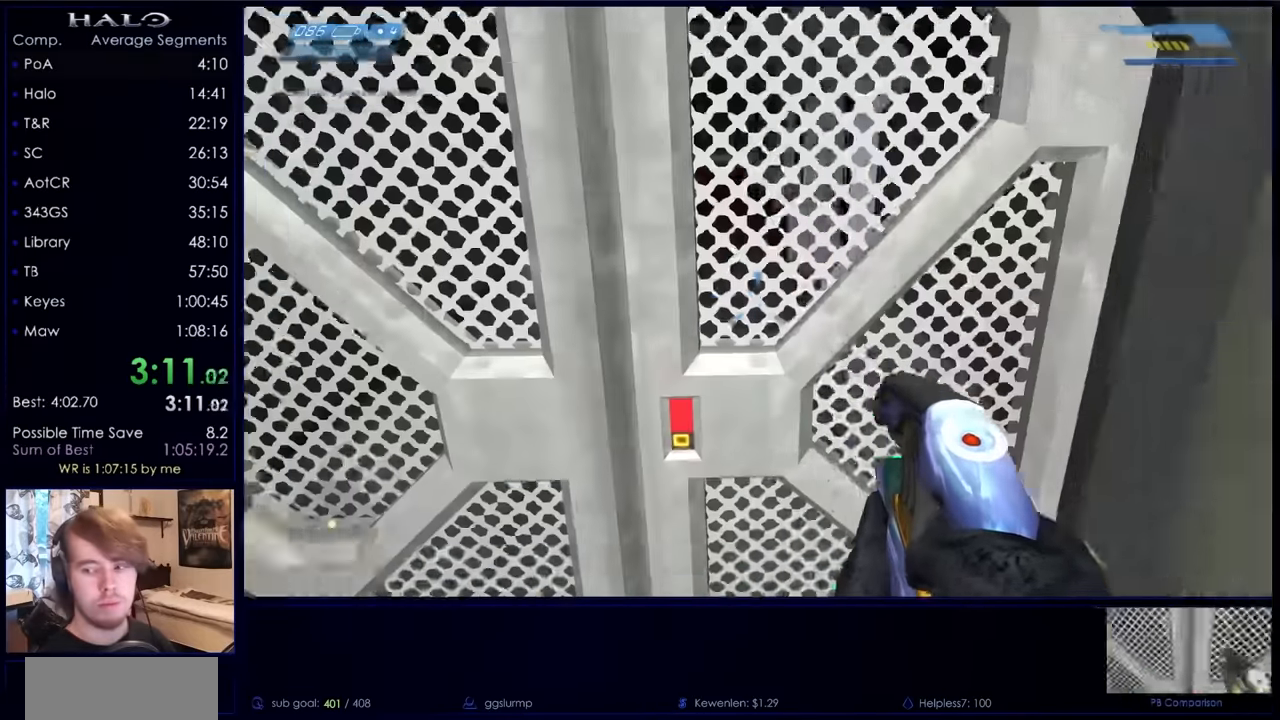
{"keys": ["s"], "mouse": [], "events": [[434, "s", "down"]]}
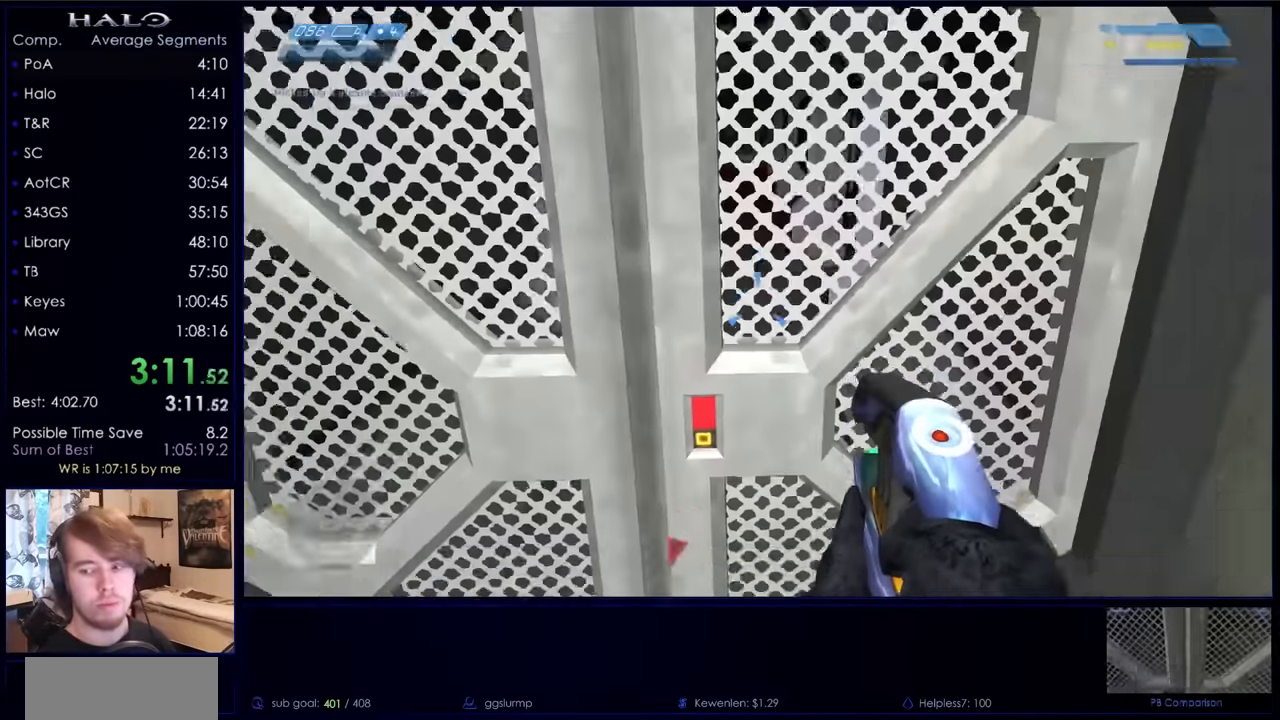
{"keys": [], "mouse": [], "events": [[134, "s", "up"]]}
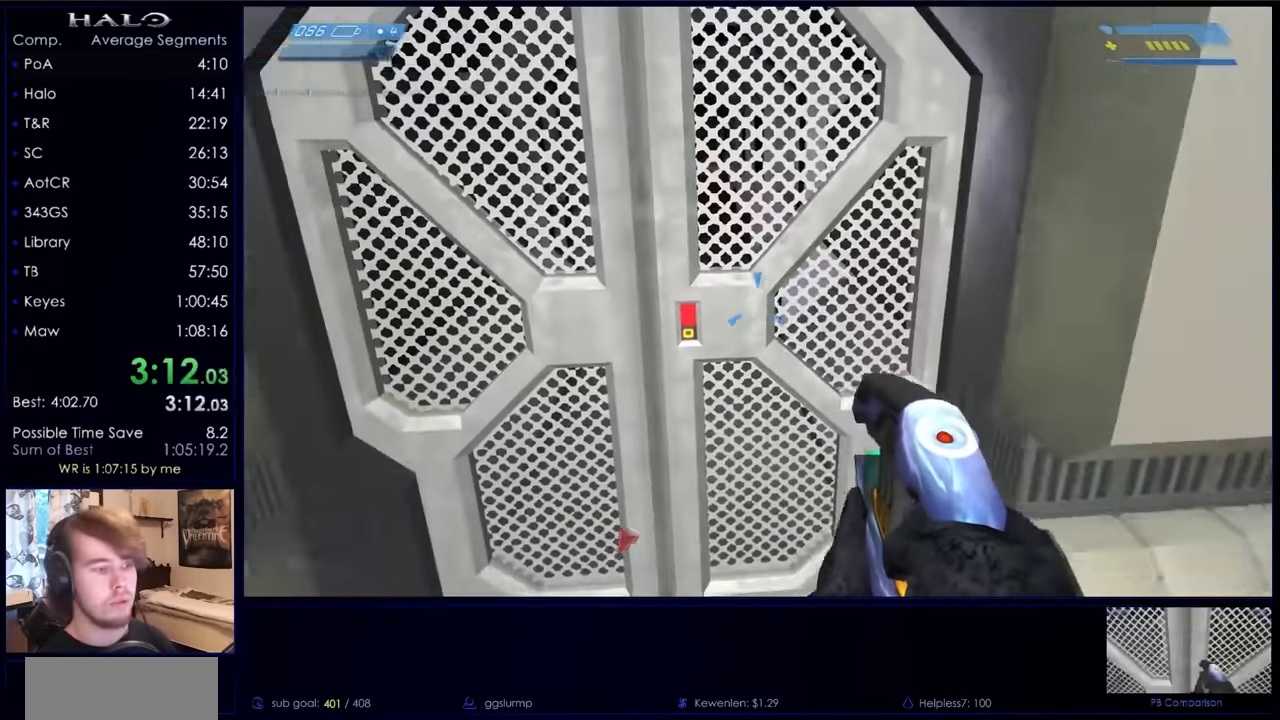
{"keys": [], "mouse": [], "events": [[200, "w", "down"], [434, "w", "up"]]}
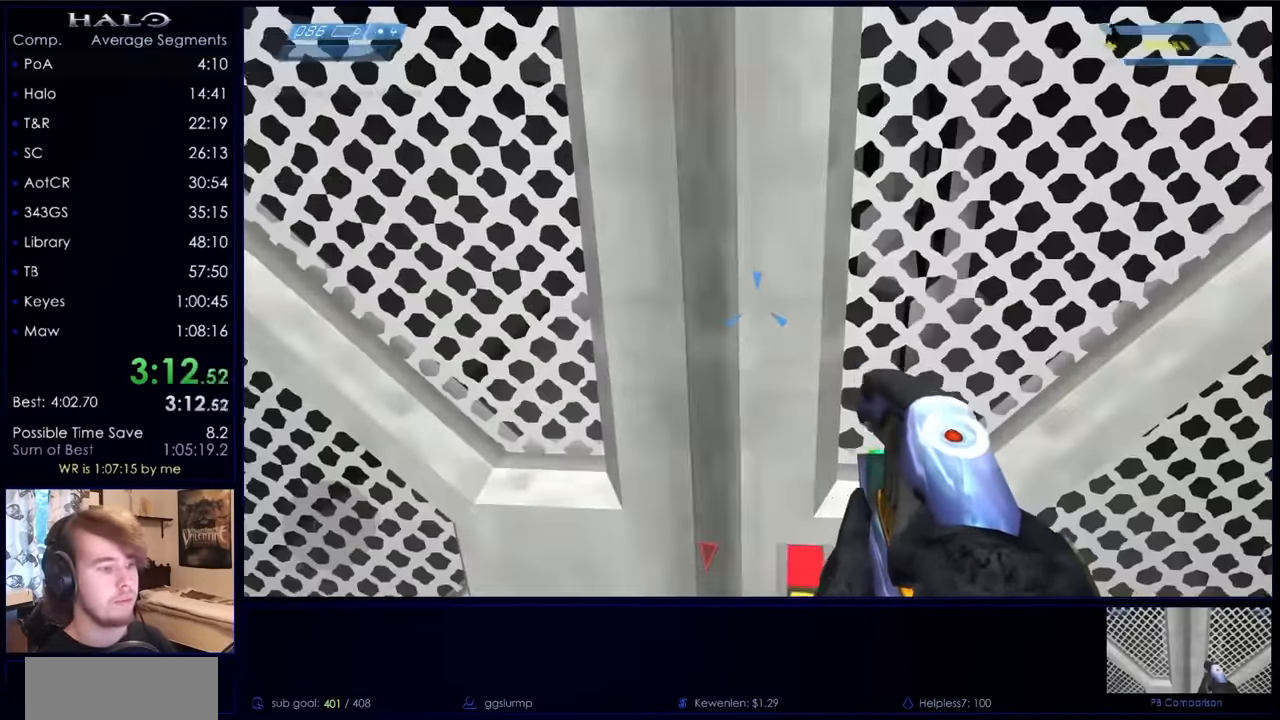
{"keys": [], "mouse": [], "events": [[167, "w", "down"], [334, "w", "up"]]}
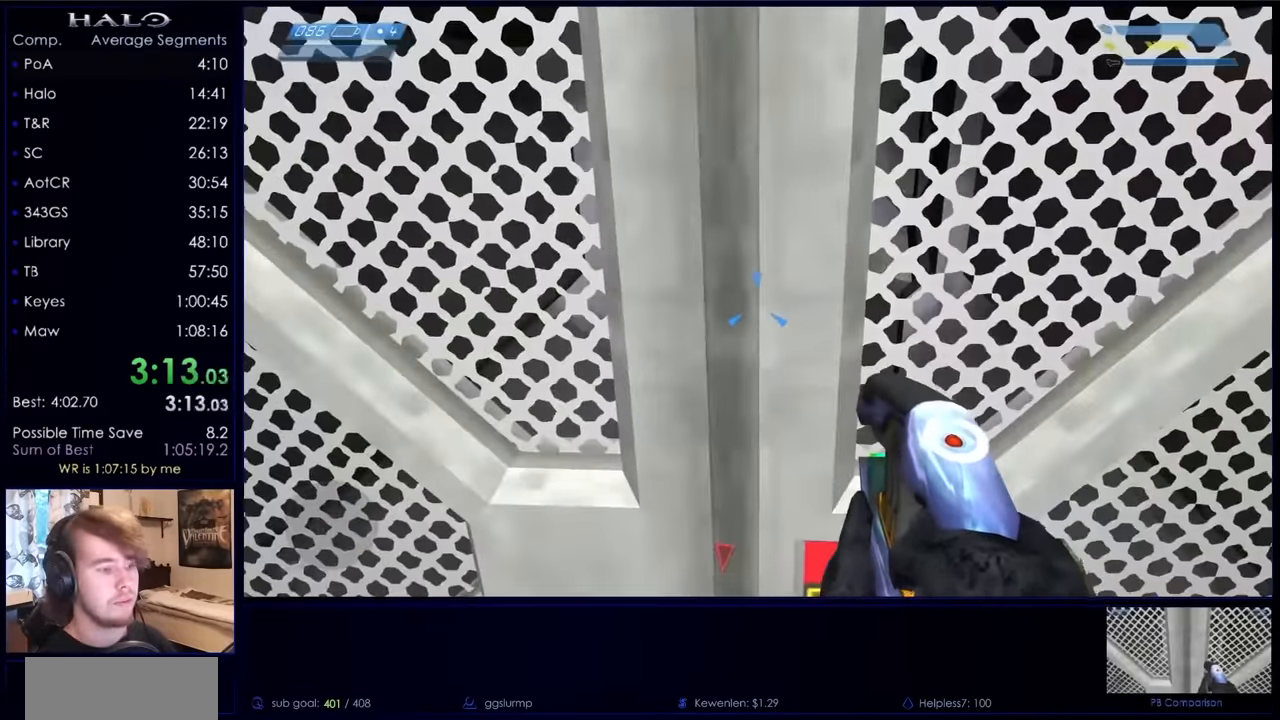
{"keys": [], "mouse": [], "events": []}